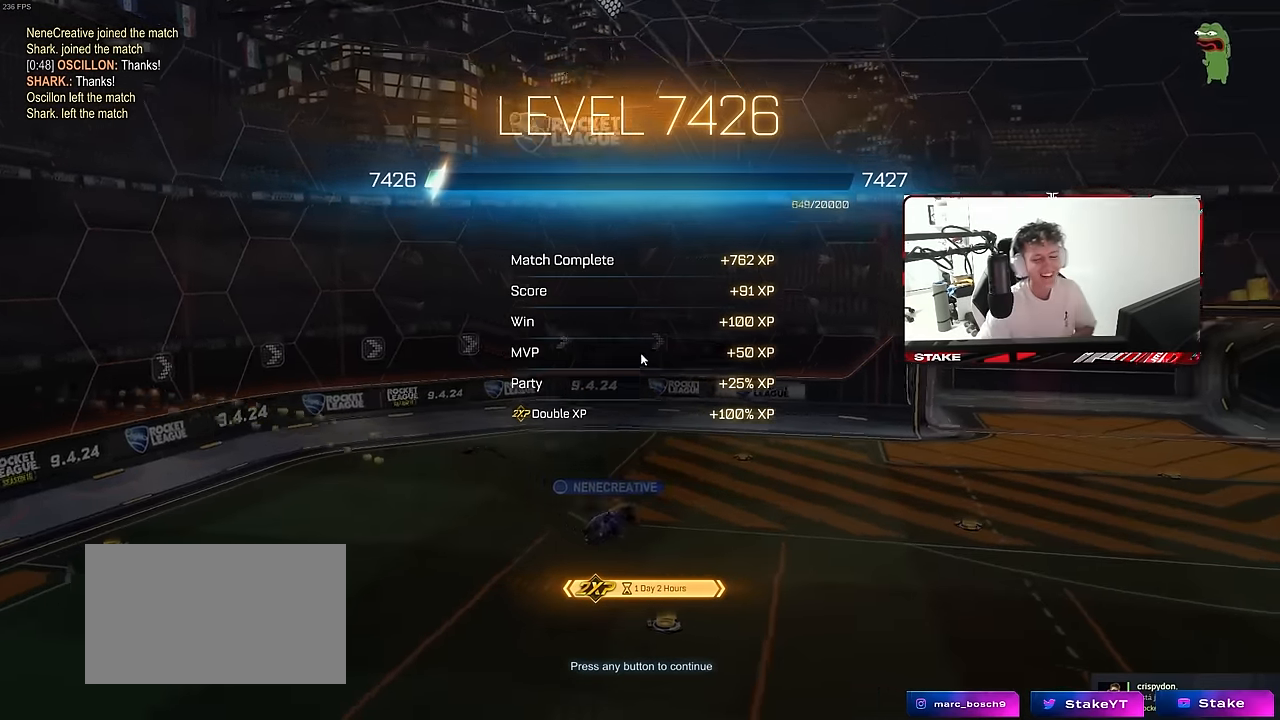
Gameplay with keyboard and mouse; each line is a JSON object with the keys and mouse buttons held at the frame after it. "events" lists presses ("down") and releases ("up") of "1", "2", "3", "4", "5", "a", "alt", "c", "caps_lock", "ctrl", "d", "e", "f", "g", "q", "r", "s", "shift", "space", "t", "tab", "v", "w", "x", "z", "mouse_left", "mouse_wheel" and "mouse_right" between this image and that frame as [ms after this image, input, new state], when the widget could be followed in between. "mouse_left", "mouse_wheel", "mouse_right" = the "left", "wheel", "right" buttons of the "mouse" list. No other keys are recorded. "wheel" means that the mouse wheel is clicked or scrolled. "mouse_move" is the direction in which the mouse moves at that frame (one of eight, or "still"), when it could be read.
{"keys": [], "mouse": [], "mouse_move": "up-right", "events": []}
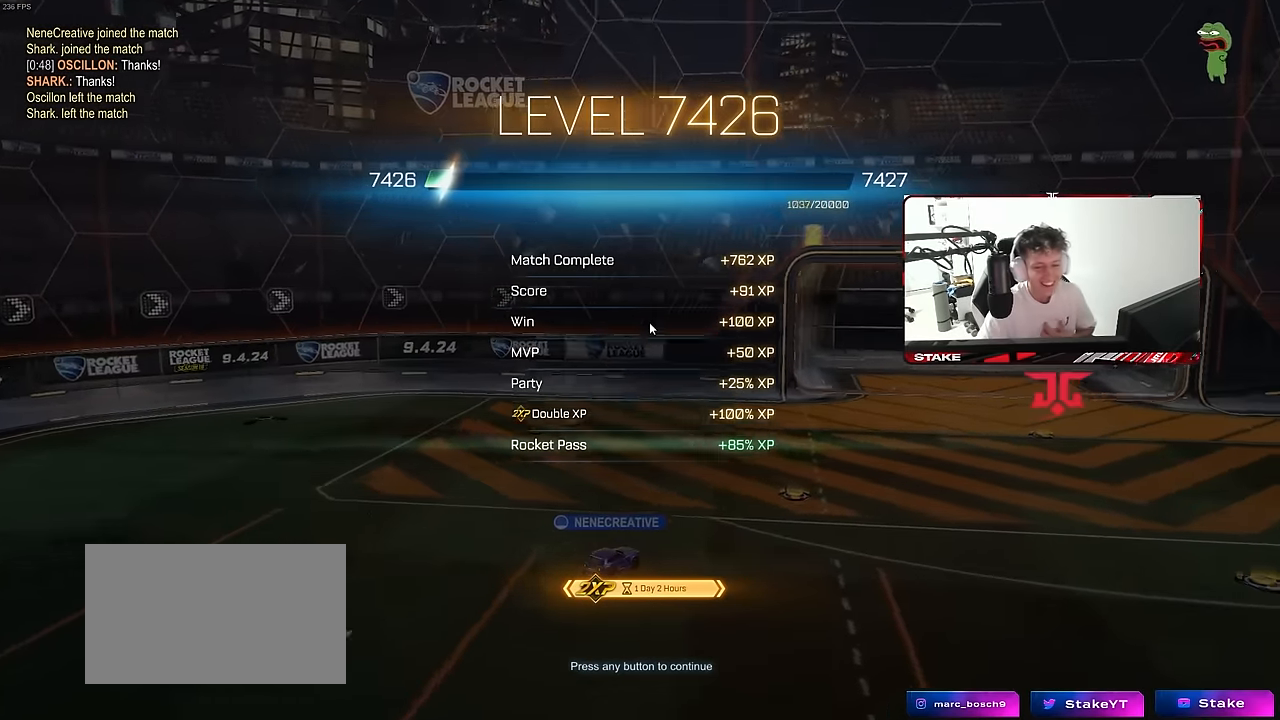
{"keys": [], "mouse": [], "mouse_move": "still", "events": [[233, "mouse_left", "down"], [366, "mouse_left", "up"]]}
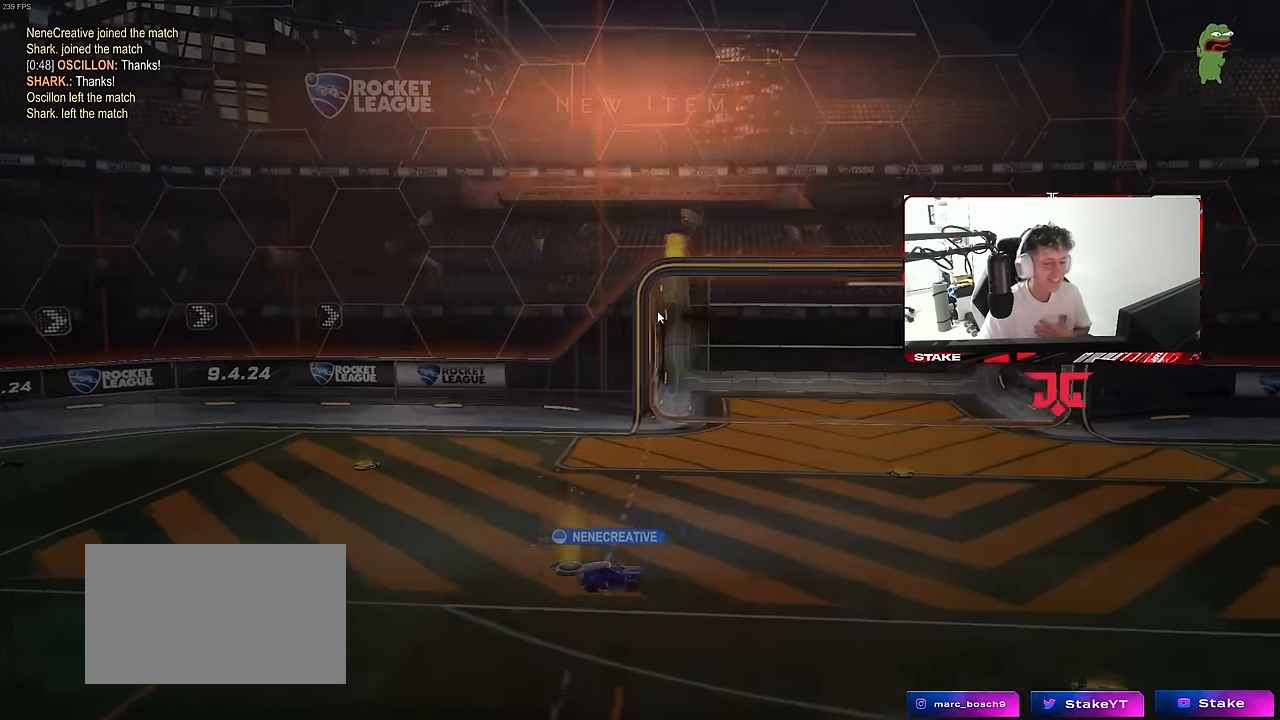
{"keys": [], "mouse": [], "mouse_move": "still", "events": []}
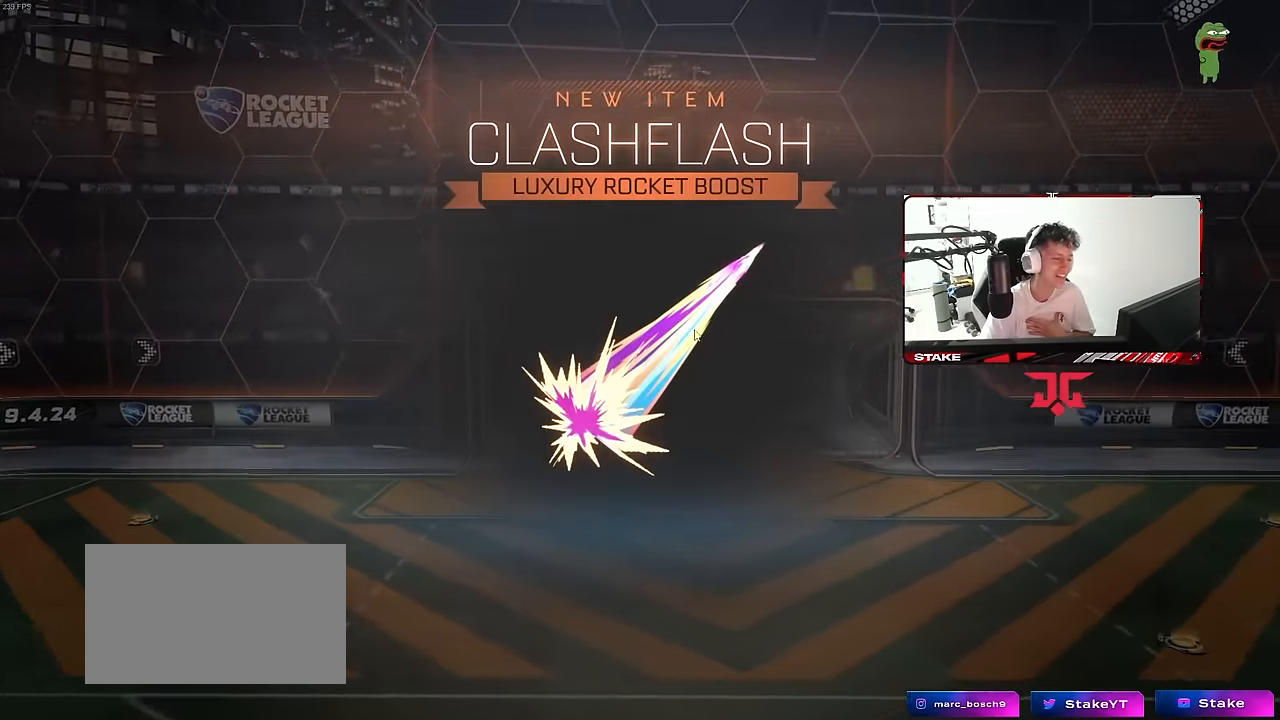
{"keys": [], "mouse": [], "mouse_move": "down-left", "events": []}
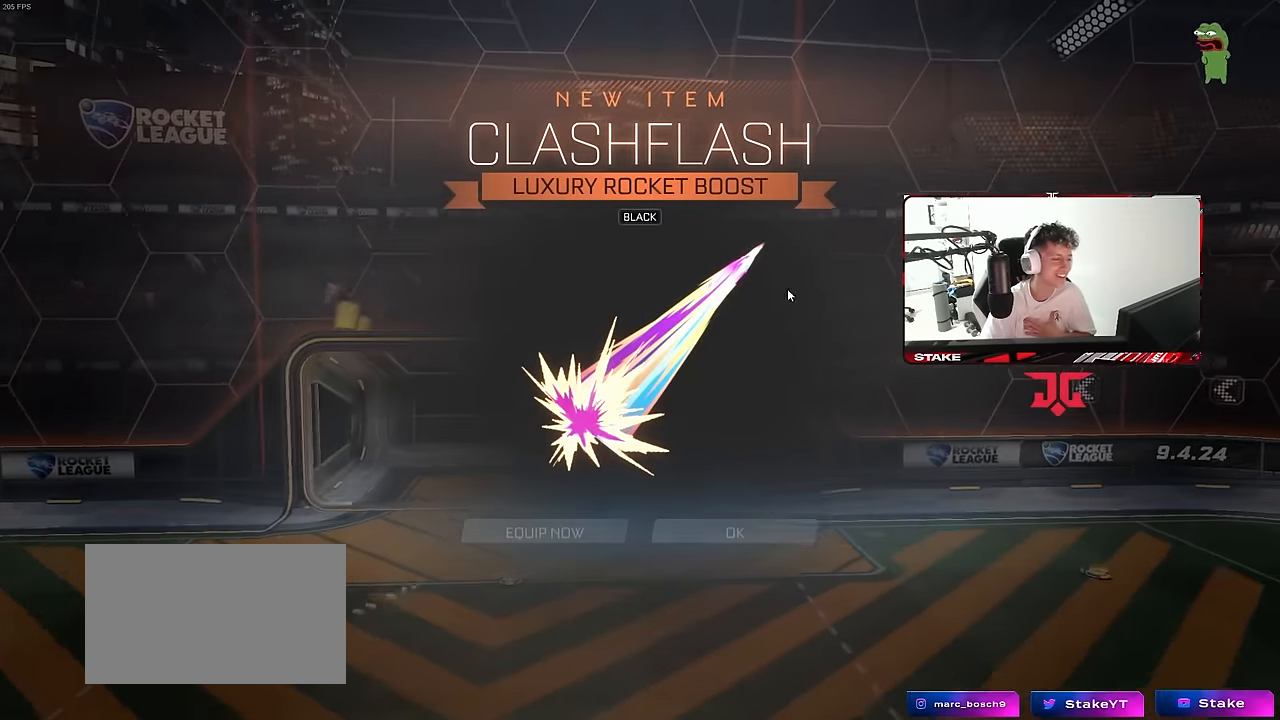
{"keys": [], "mouse": [], "mouse_move": "still", "events": []}
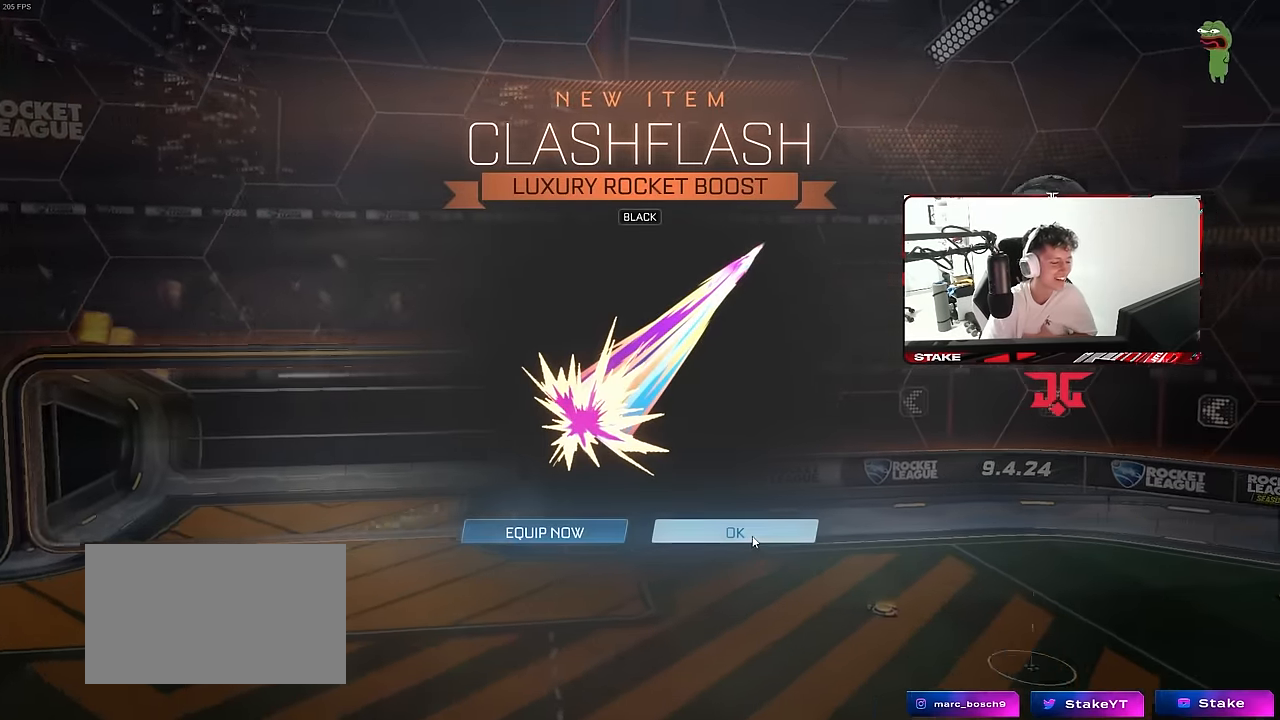
{"keys": [], "mouse": [], "mouse_move": "still", "events": [[150, "mouse_left", "down"], [250, "mouse_left", "up"]]}
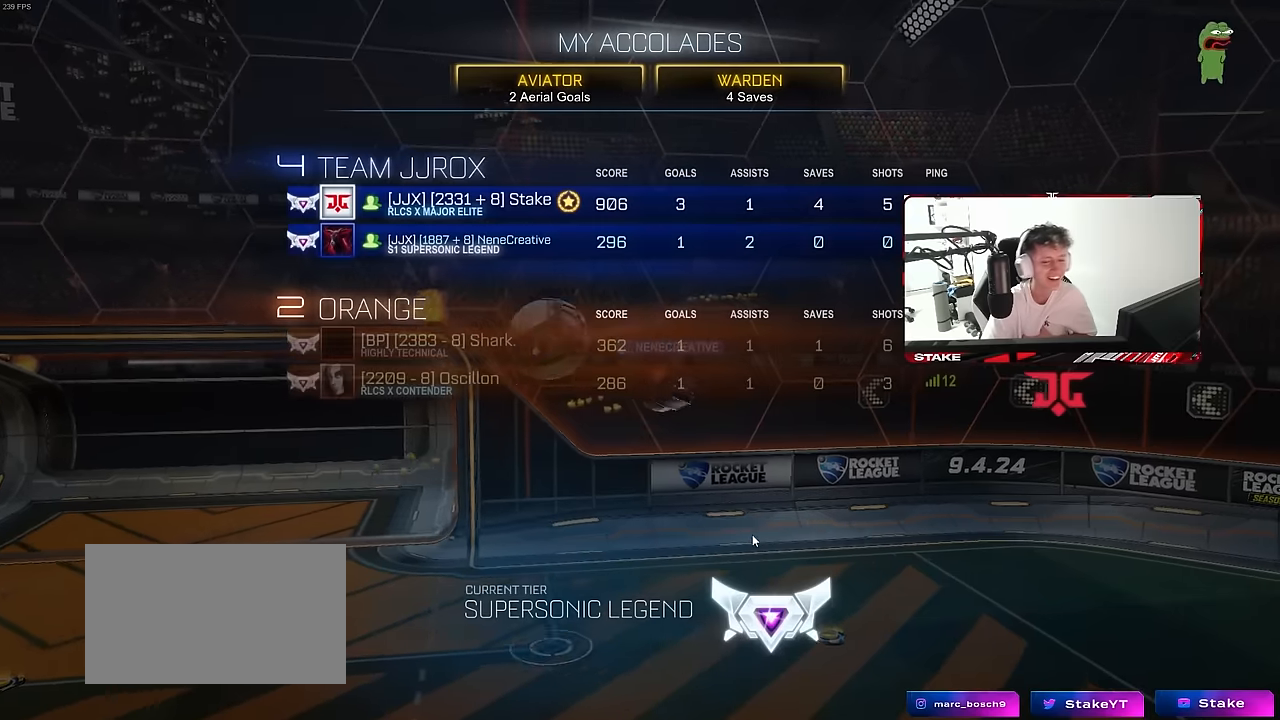
{"keys": [], "mouse": [], "mouse_move": "still", "events": []}
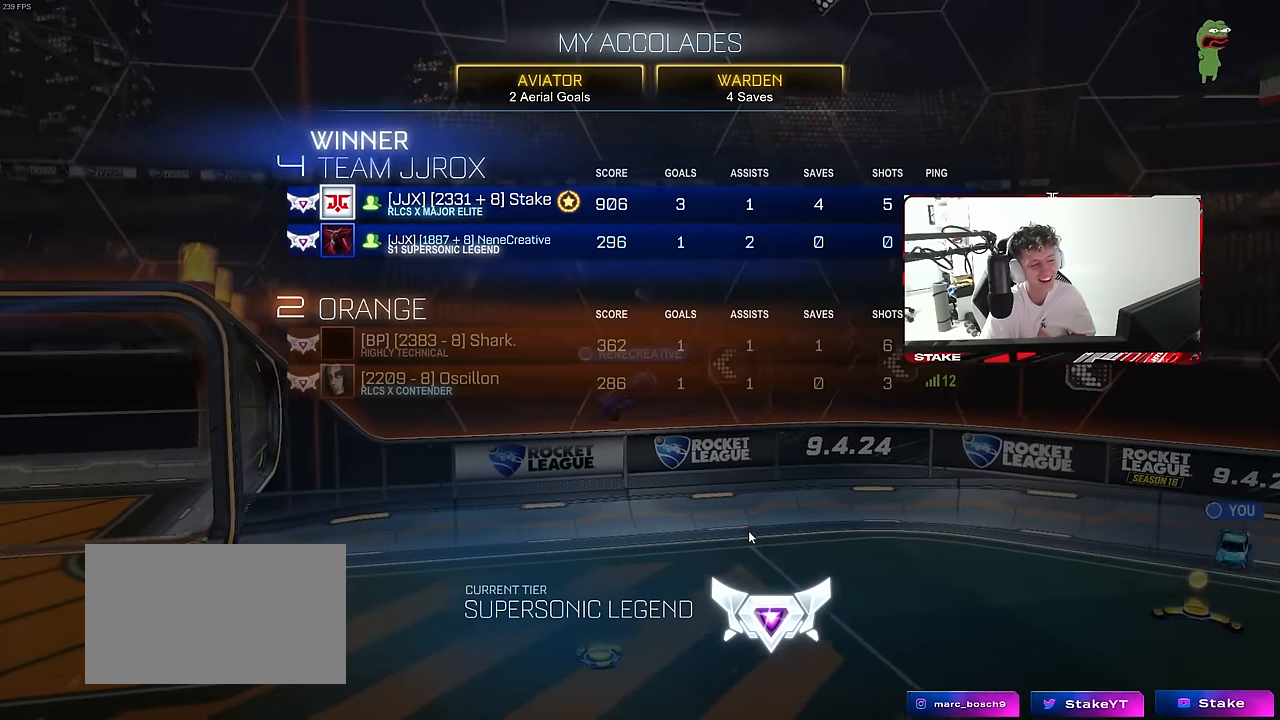
{"keys": [], "mouse": [], "mouse_move": "up", "events": []}
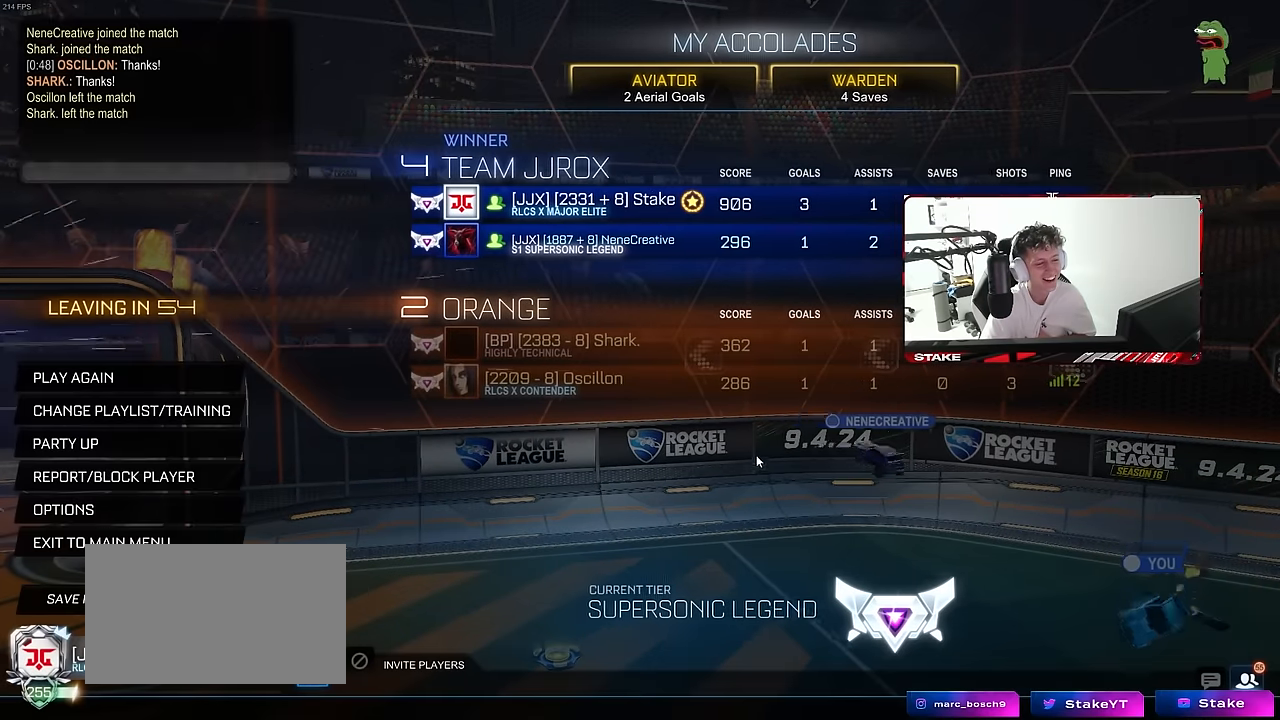
{"keys": [], "mouse": [], "mouse_move": "still", "events": []}
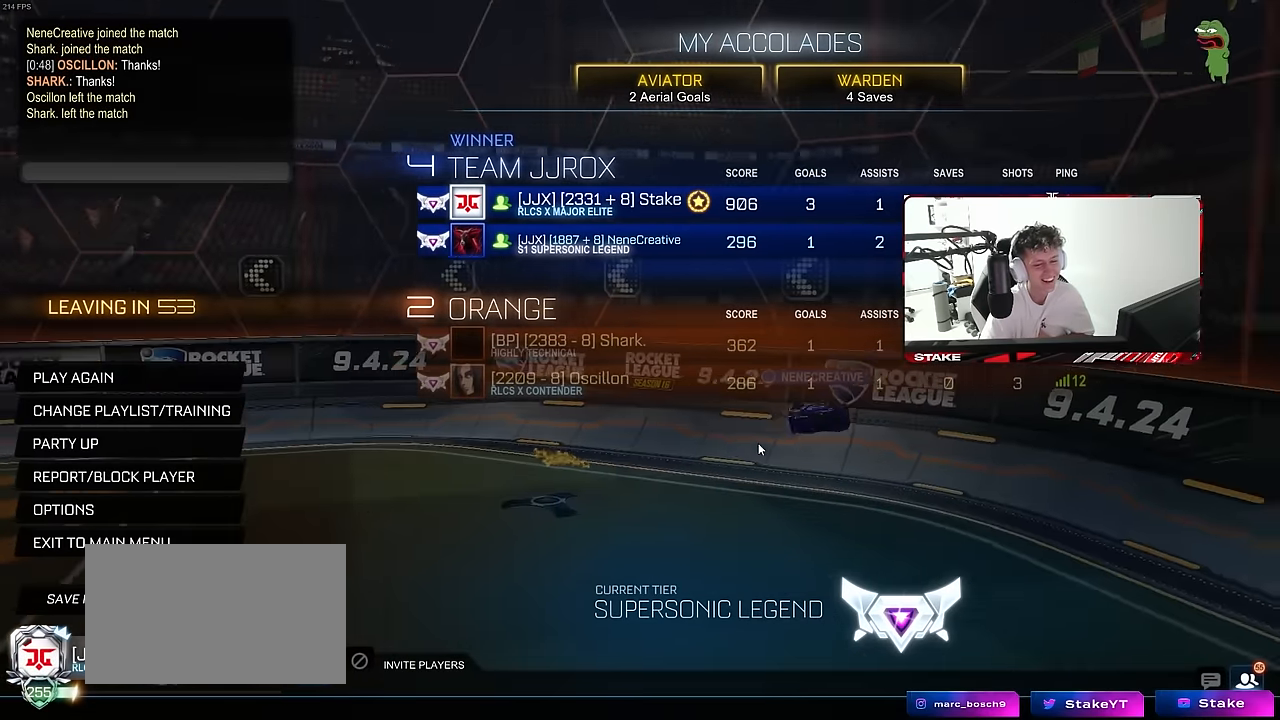
{"keys": [], "mouse": [], "mouse_move": "still", "events": []}
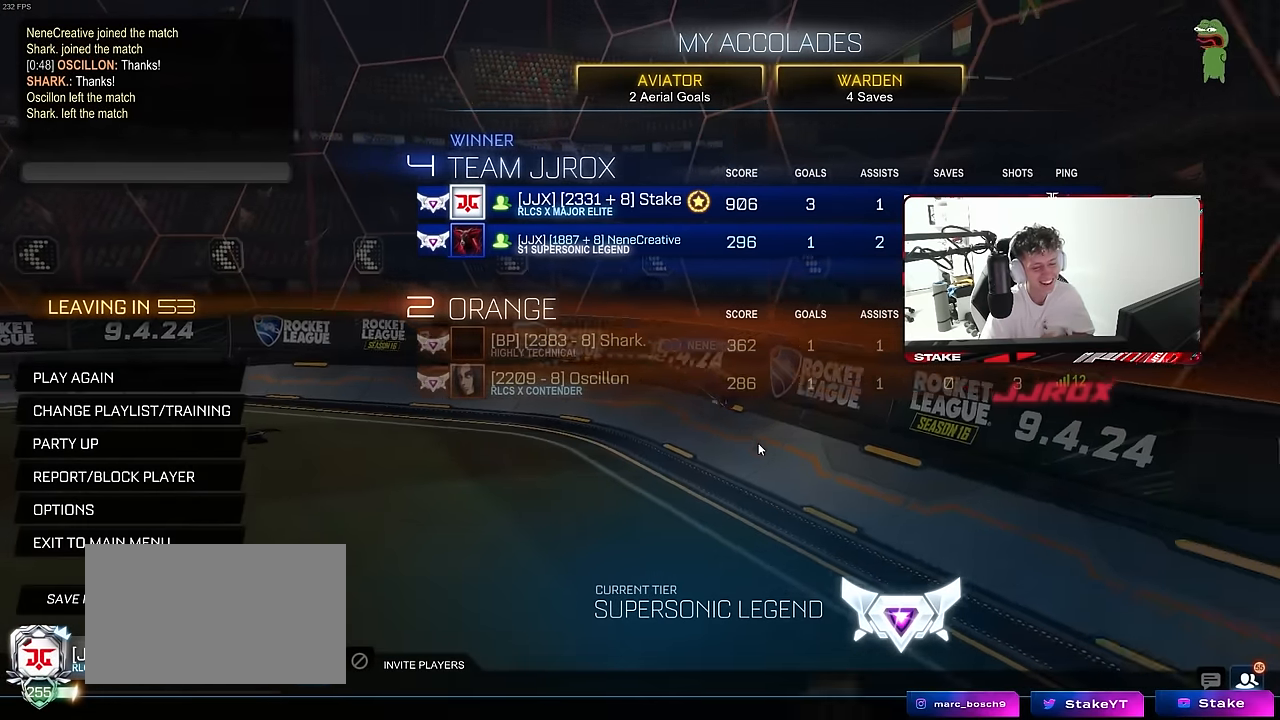
{"keys": [], "mouse": [], "mouse_move": "down", "events": []}
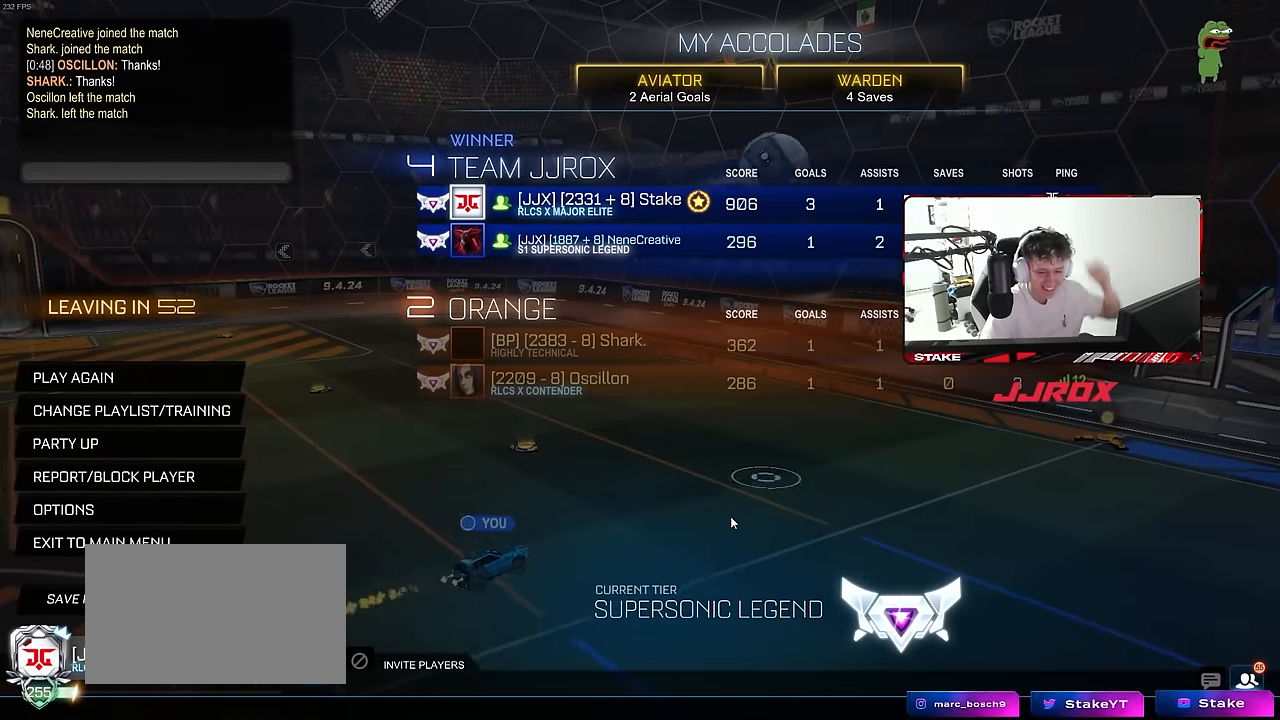
{"keys": [], "mouse": [], "mouse_move": "down-left", "events": []}
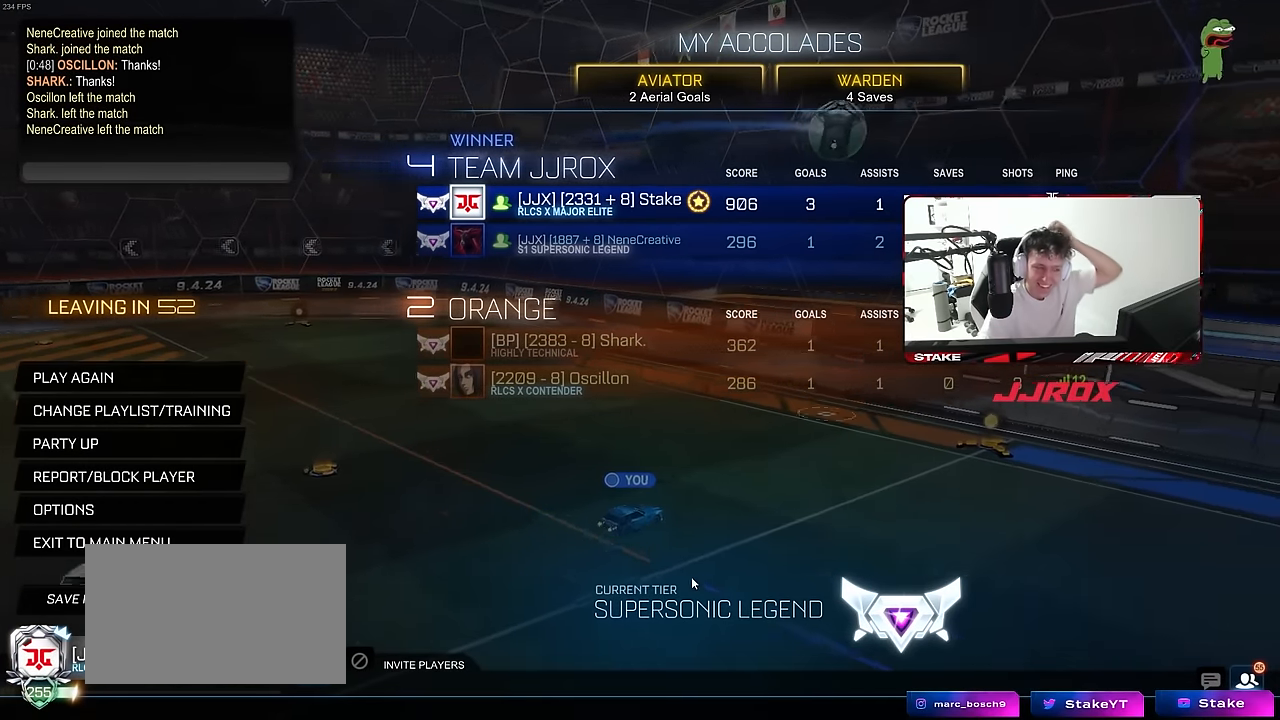
{"keys": [], "mouse": [], "mouse_move": "still", "events": []}
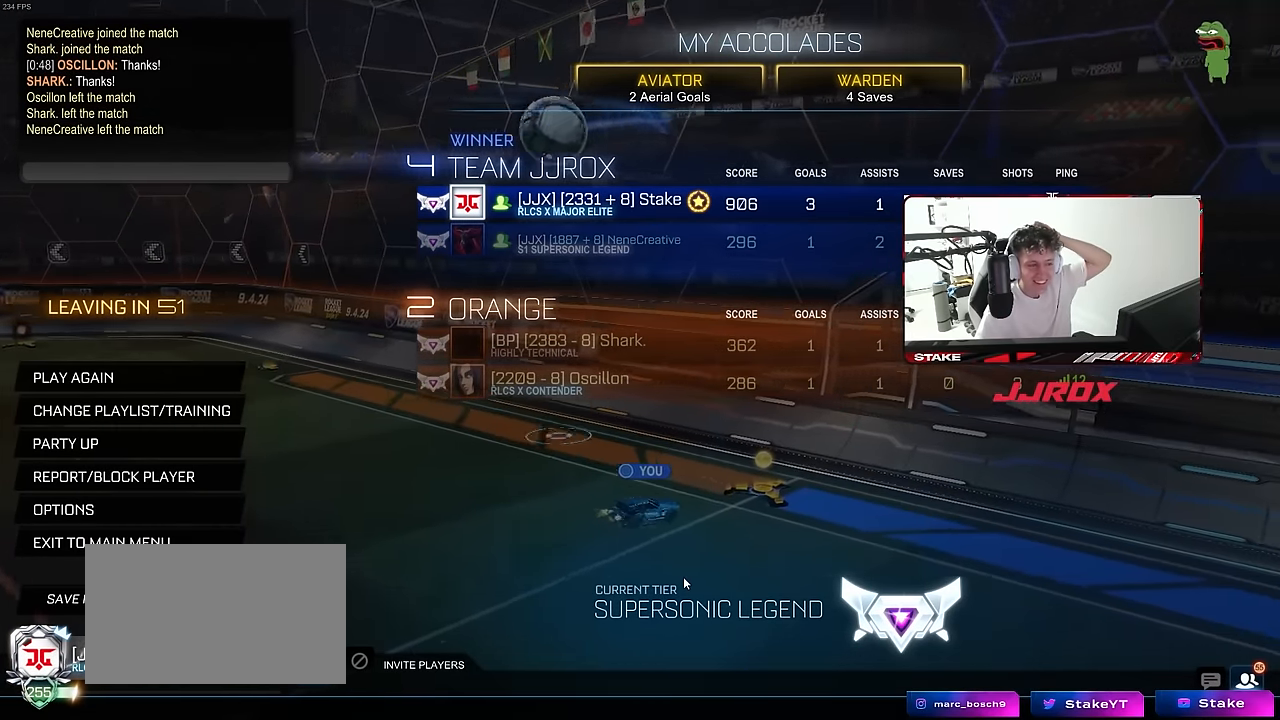
{"keys": [], "mouse": [], "mouse_move": "still", "events": []}
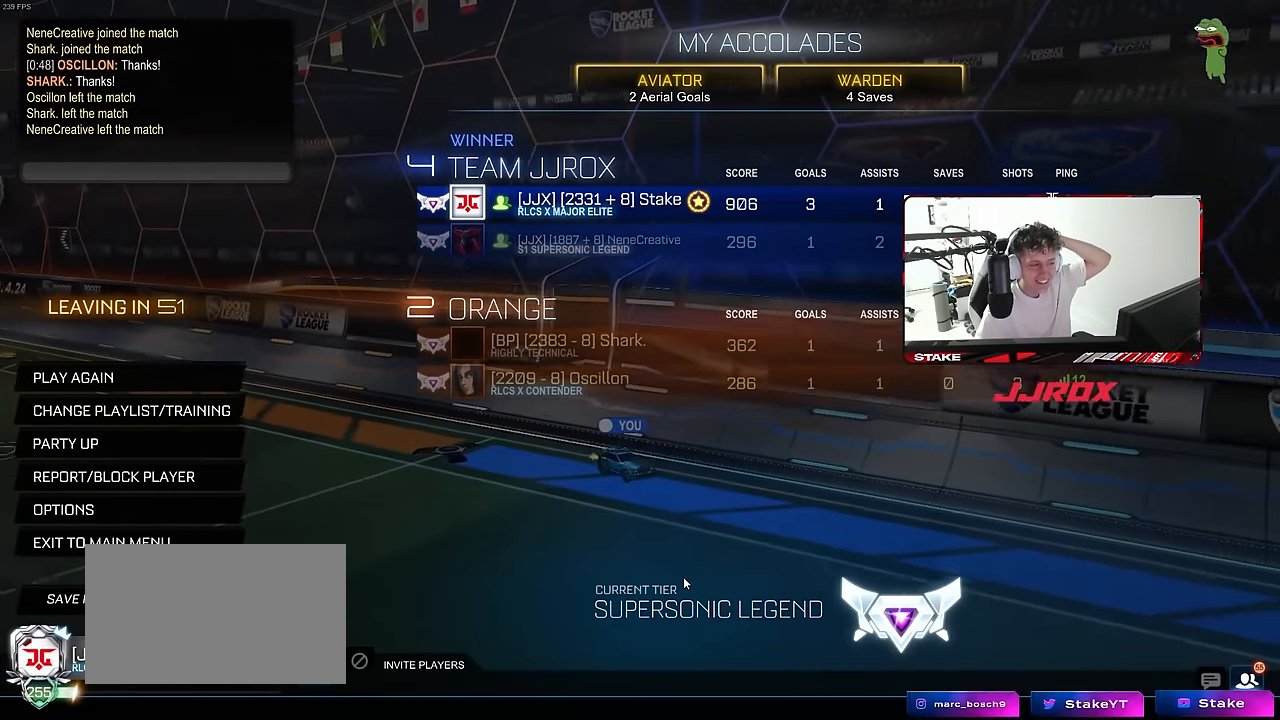
{"keys": [], "mouse": [], "mouse_move": "still", "events": []}
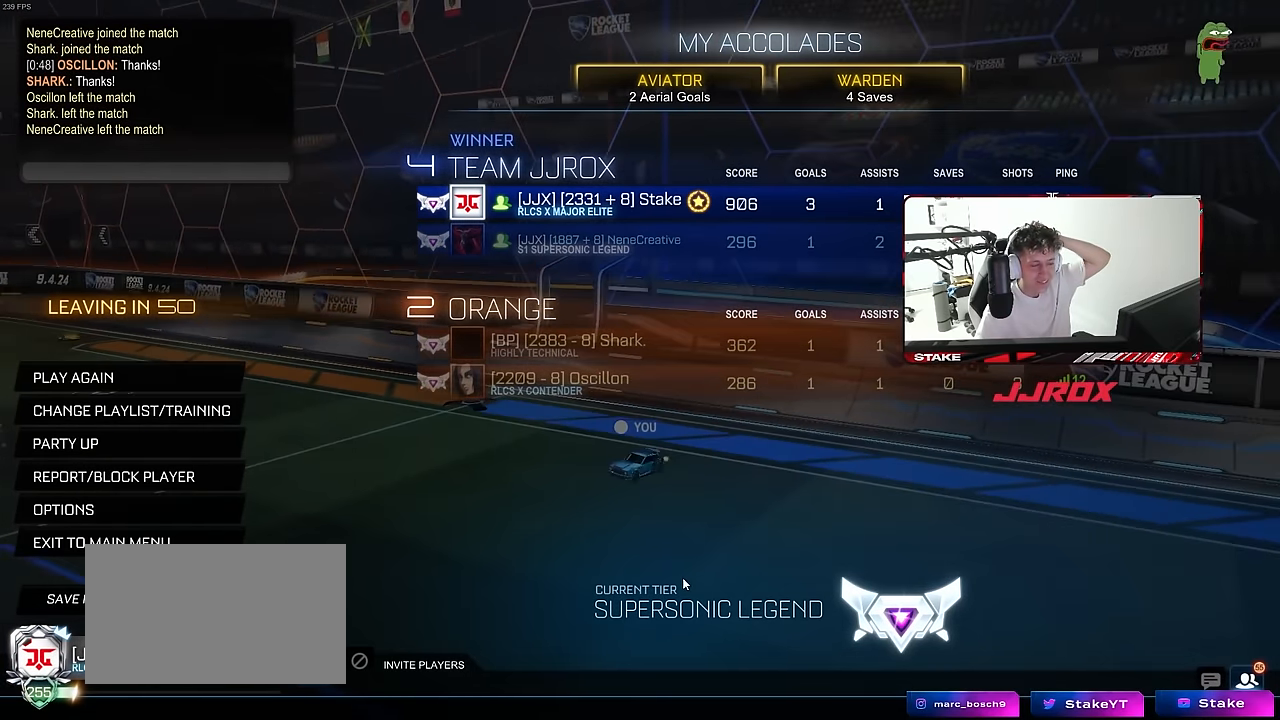
{"keys": [], "mouse": [], "mouse_move": "still", "events": []}
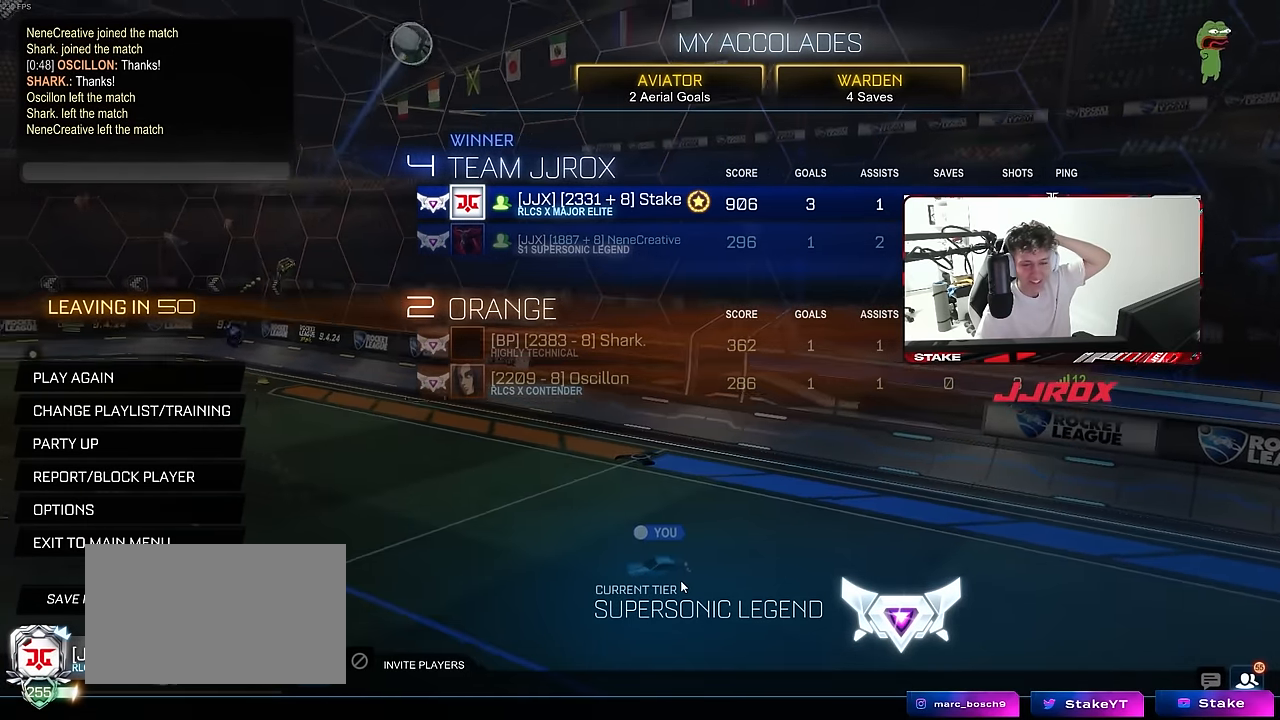
{"keys": [], "mouse": [], "mouse_move": "still", "events": []}
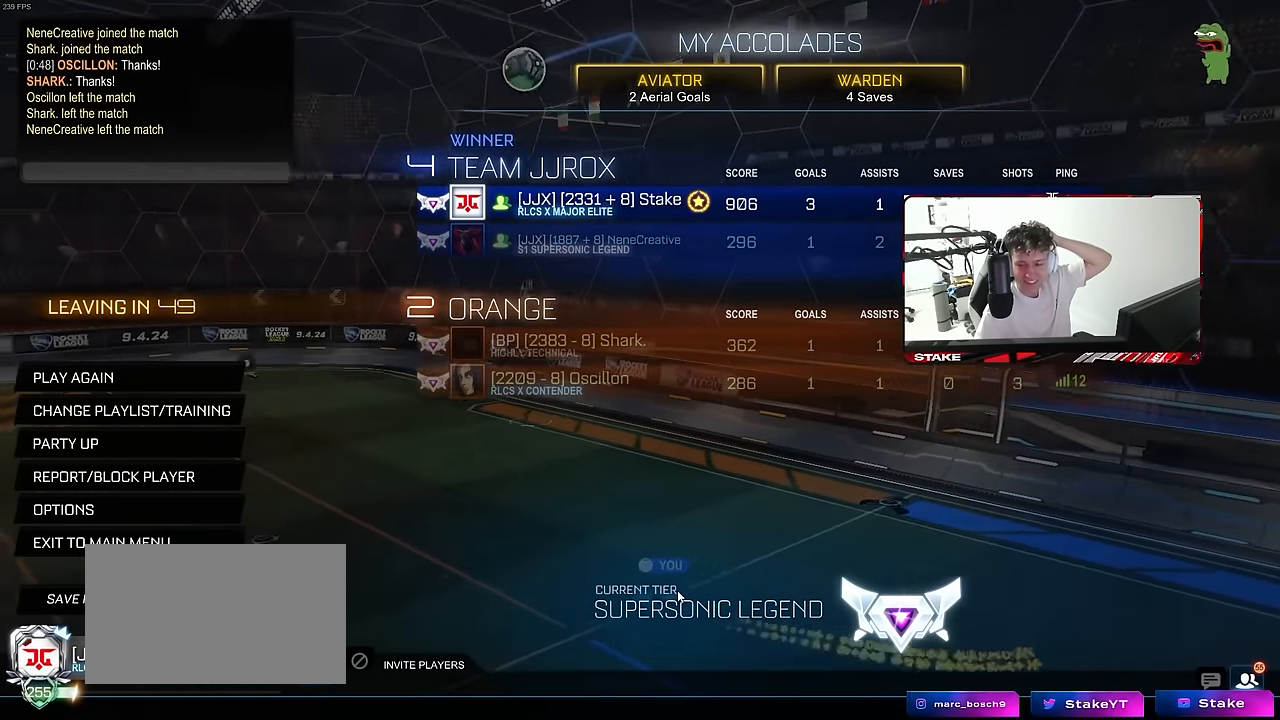
{"keys": [], "mouse": [], "mouse_move": "still", "events": []}
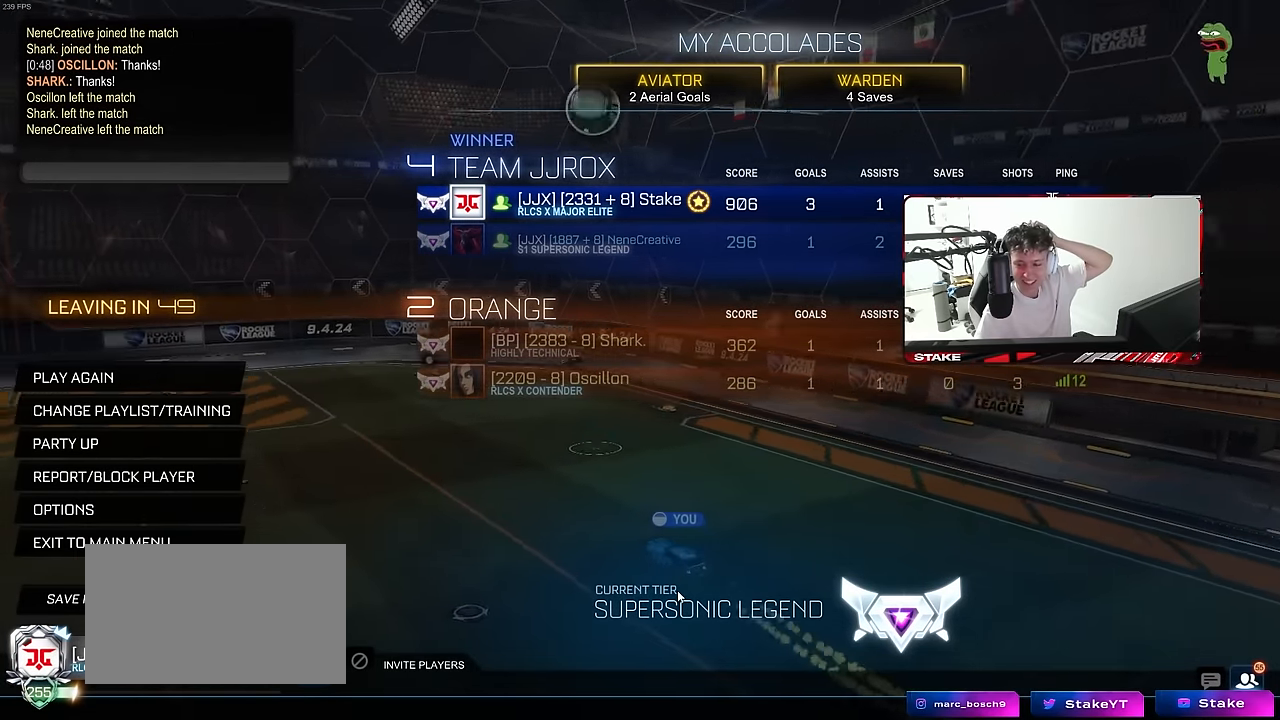
{"keys": [], "mouse": [], "mouse_move": "still", "events": []}
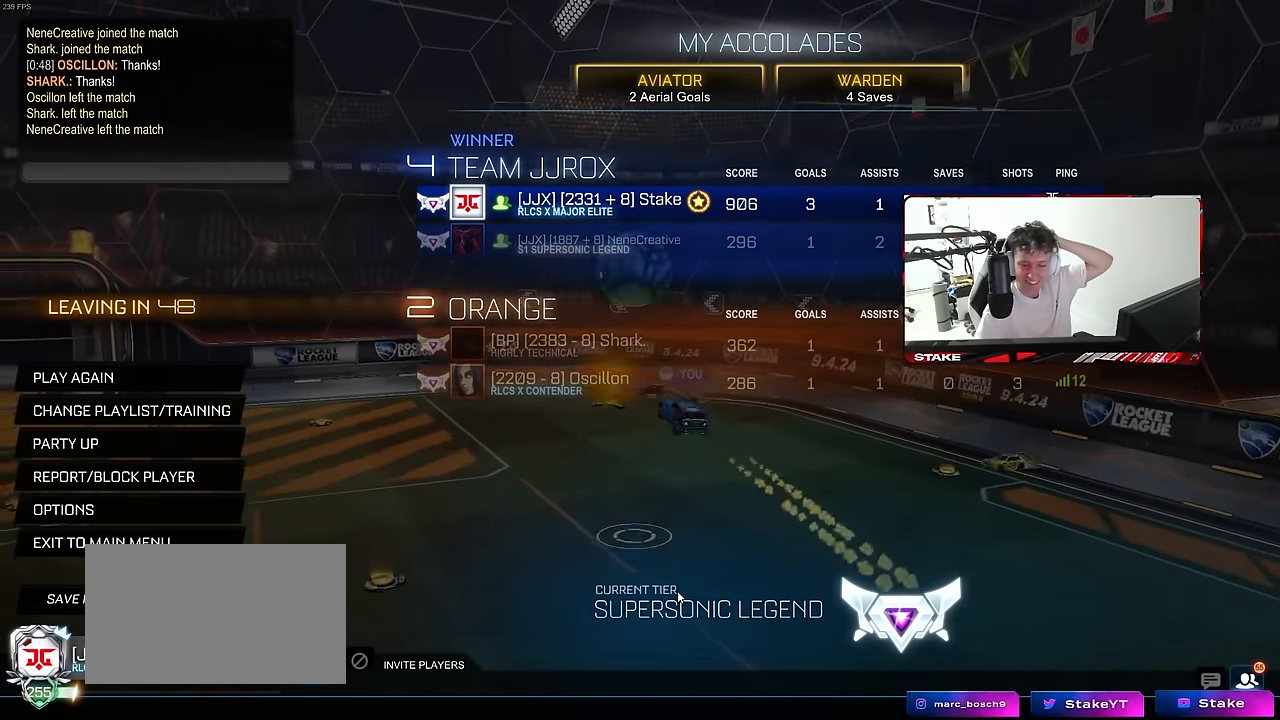
{"keys": [], "mouse": [], "mouse_move": "still", "events": []}
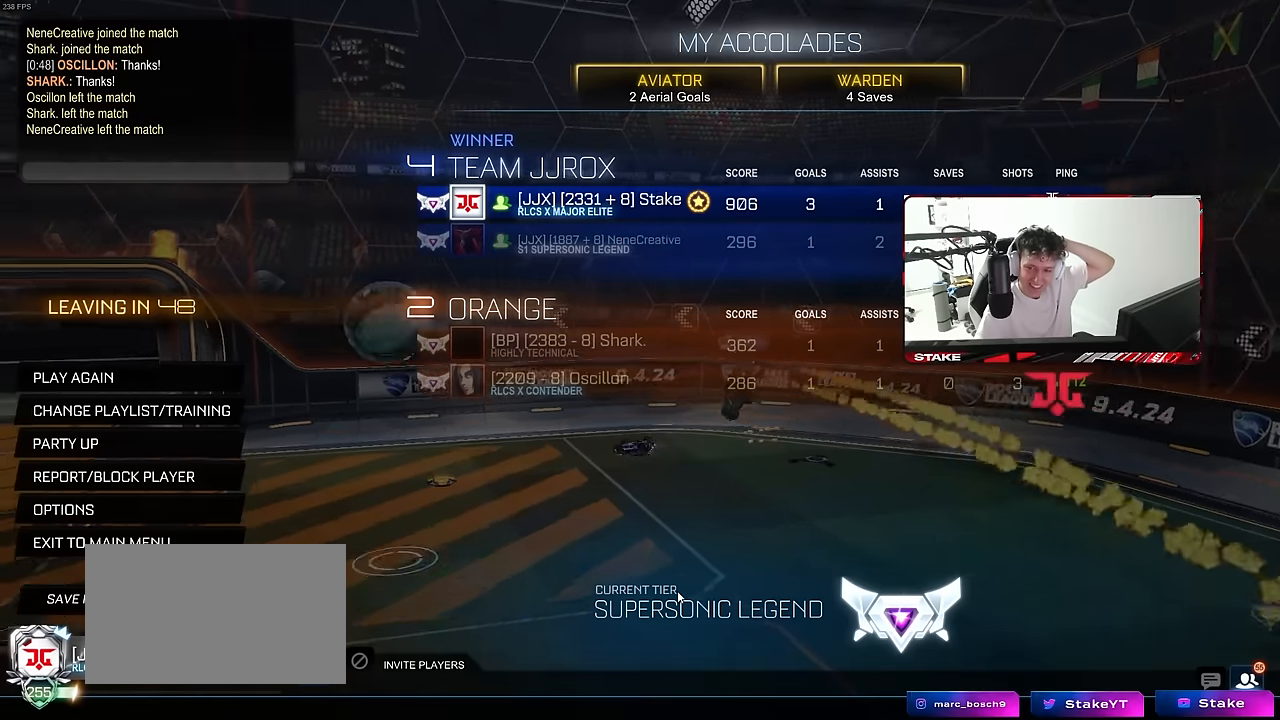
{"keys": [], "mouse": [], "mouse_move": "still", "events": []}
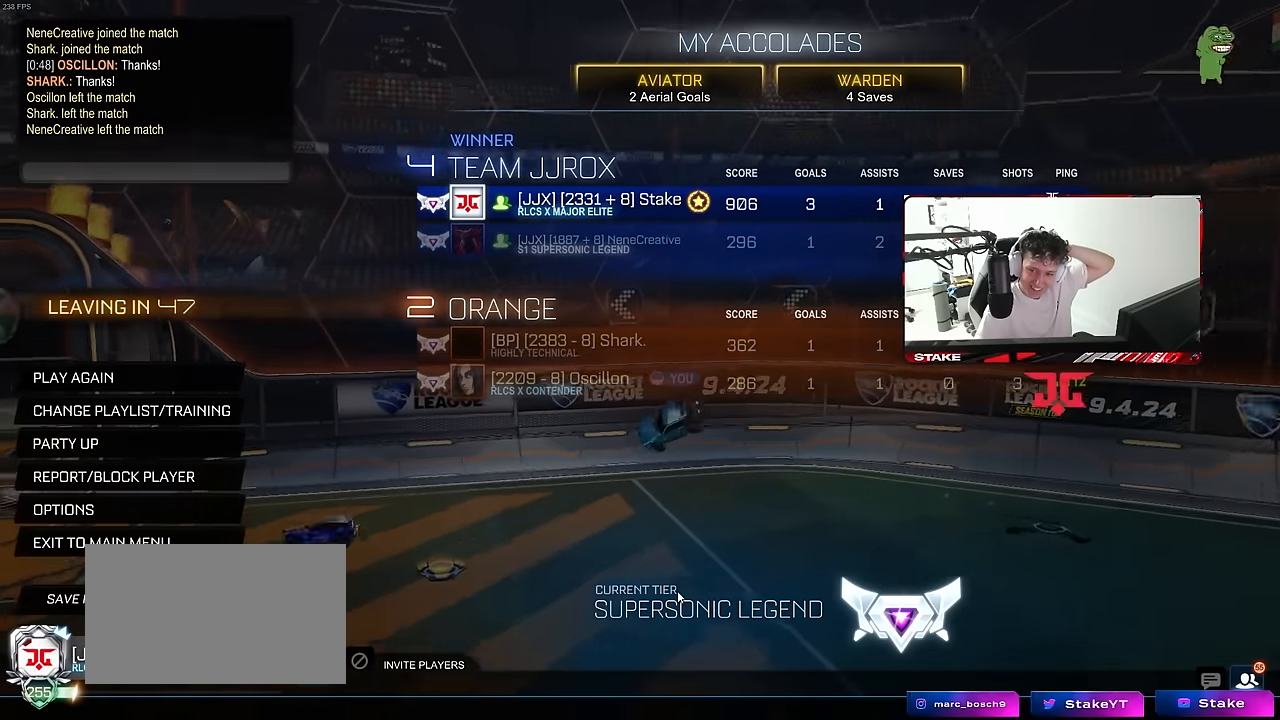
{"keys": [], "mouse": [], "mouse_move": "left", "events": []}
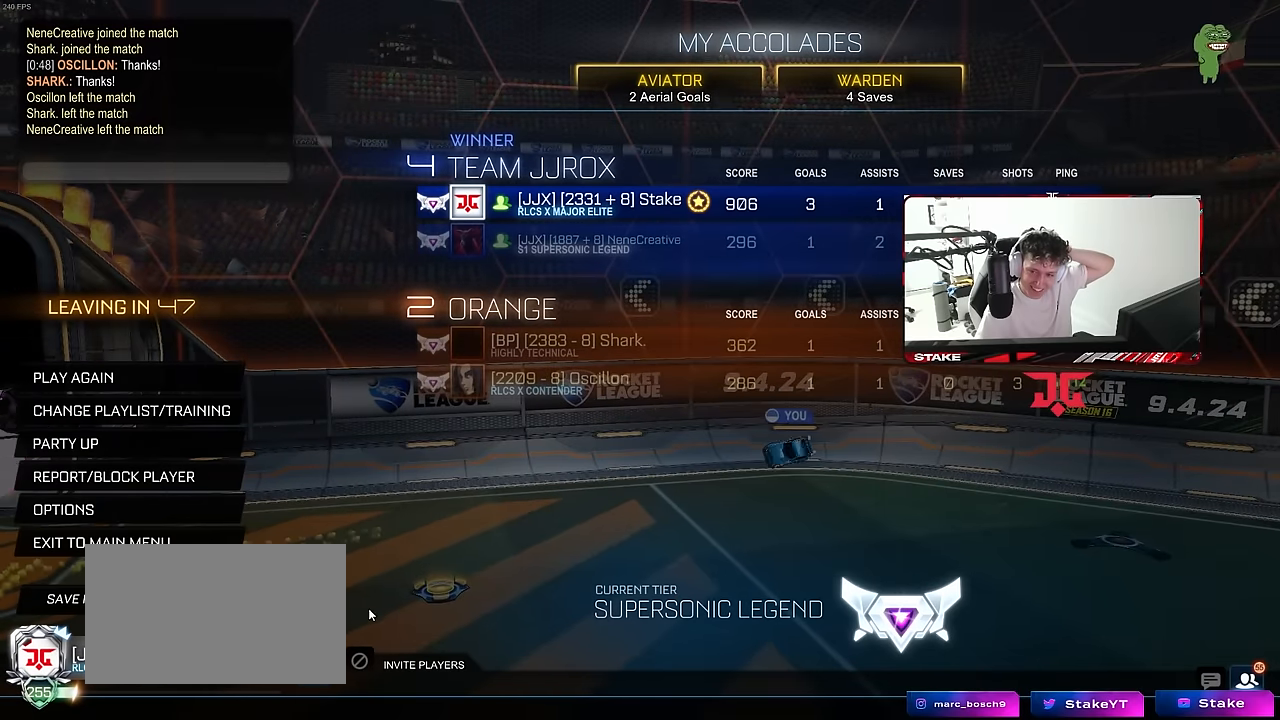
{"keys": [], "mouse": [], "mouse_move": "up-left", "events": []}
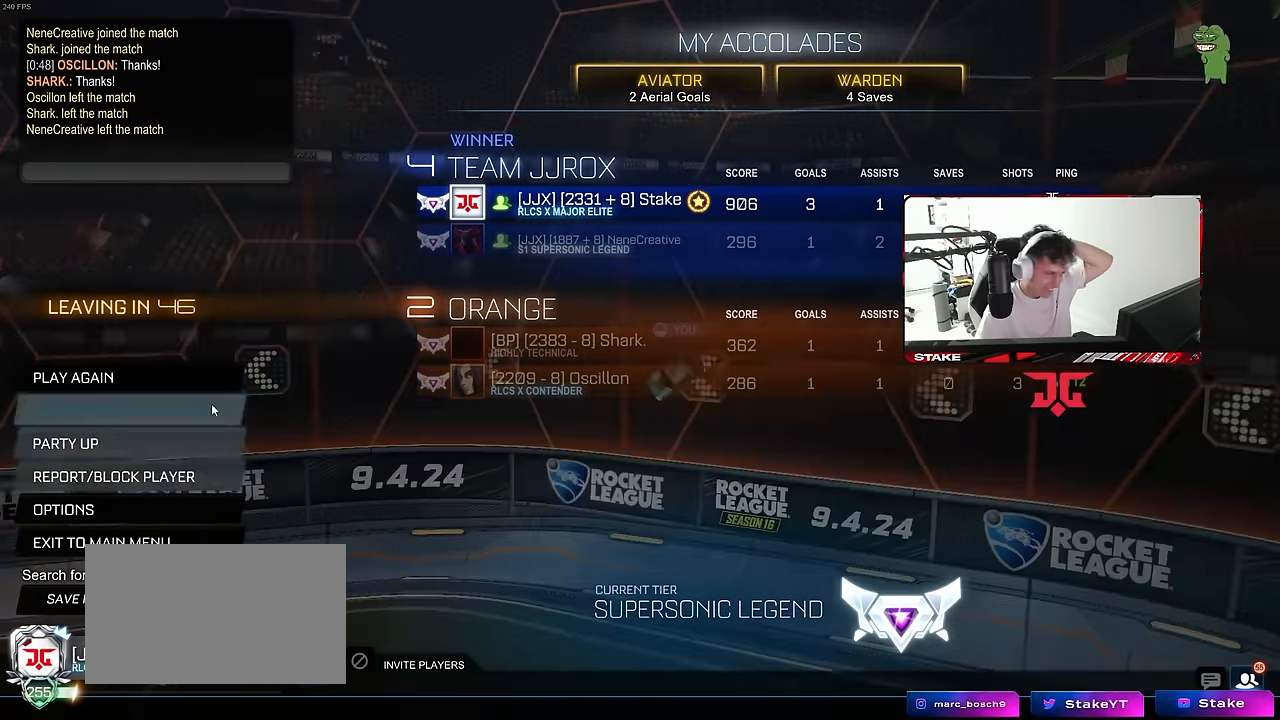
{"keys": [], "mouse": [], "mouse_move": "still", "events": [[300, "mouse_left", "down"], [384, "mouse_left", "up"]]}
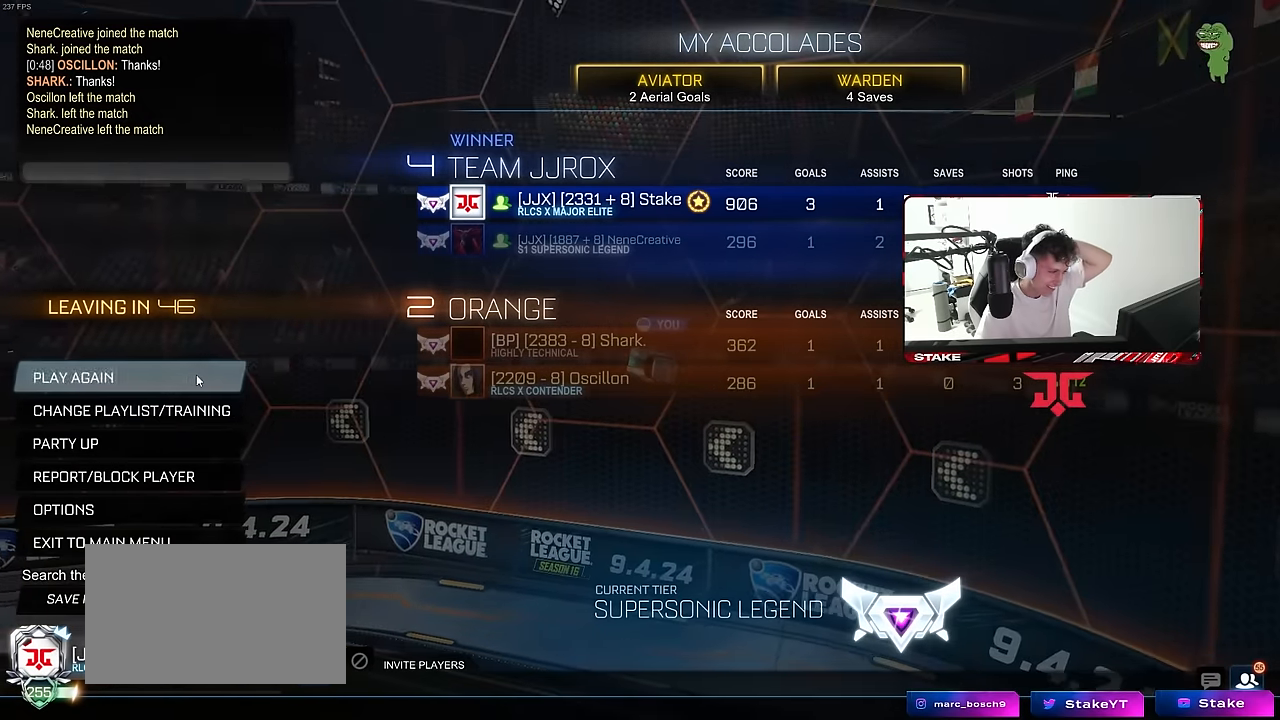
{"keys": [], "mouse": [], "mouse_move": "still", "events": []}
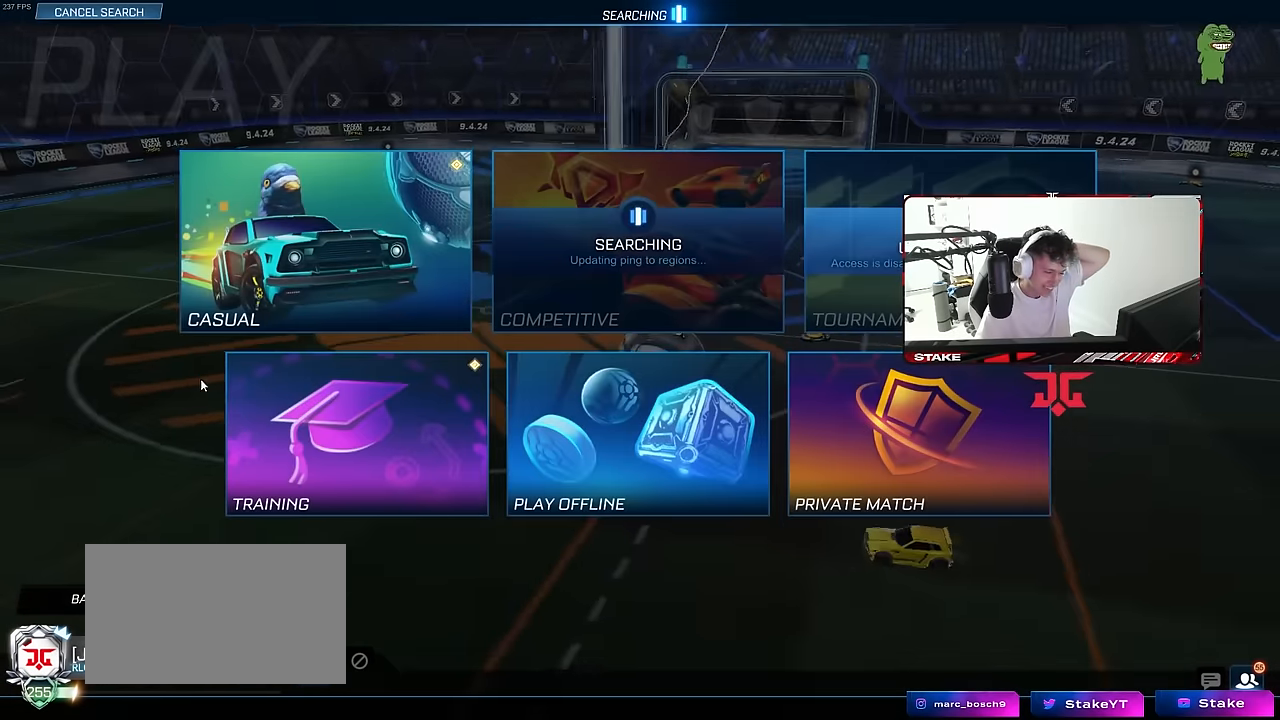
{"keys": [], "mouse": [], "mouse_move": "still", "events": []}